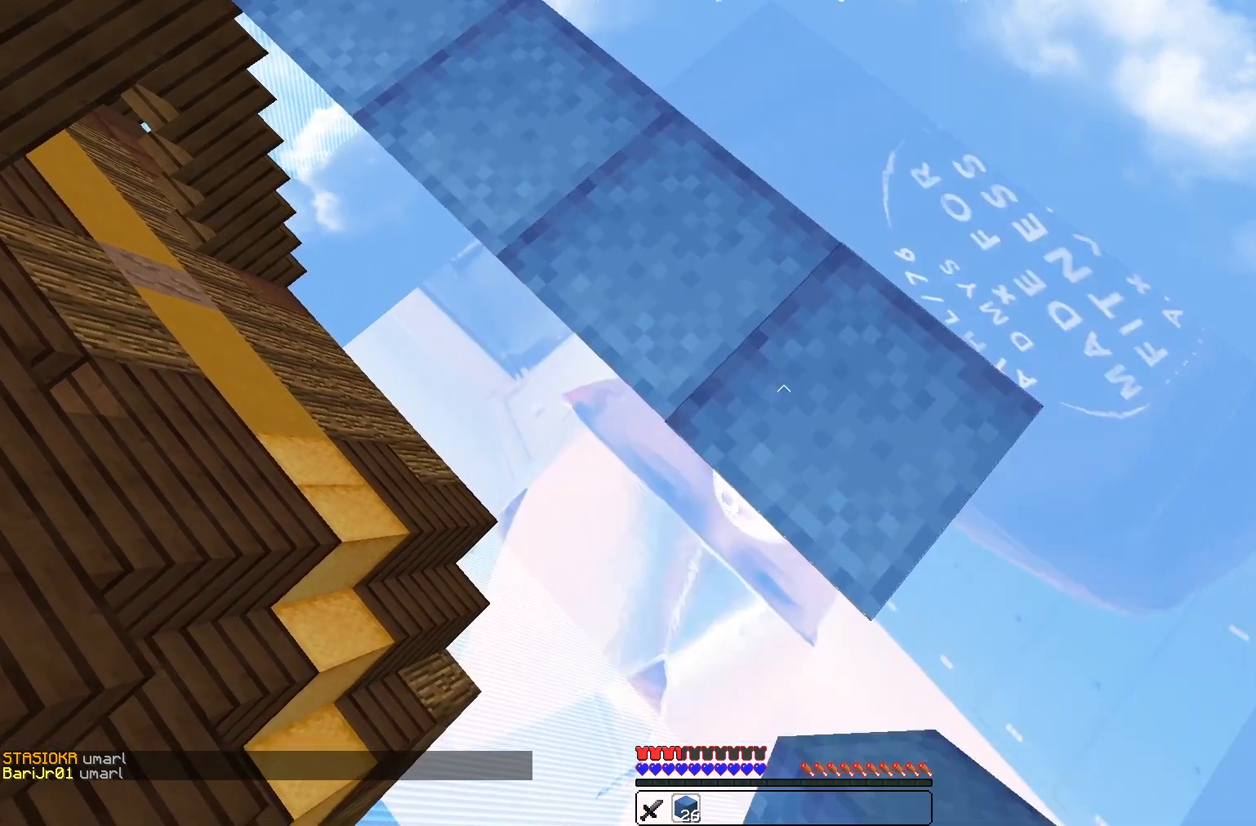
Gameplay with keyboard and mouse; each line is a JSON object with the keys and mouse buttons held at the frame after it. "events" lists presses ("down") and releases ("up") of "a", "d", "s", "w", "mouse_left" and "mouse_right" between this image and that frame as [ms after this image, input, new state], when the widget could be followed in between. "mouse_left", "mouse_right" = the "left", "right" buttons of the "mouse" list. No other keys are recorded. Fast repeated clicks can show as one long hold. Mouse movement is not recorded.
{"keys": ["d", "s"], "mouse": [], "events": [[33, "mouse_right", "up"], [300, "mouse_right", "down"], [433, "mouse_right", "up"]]}
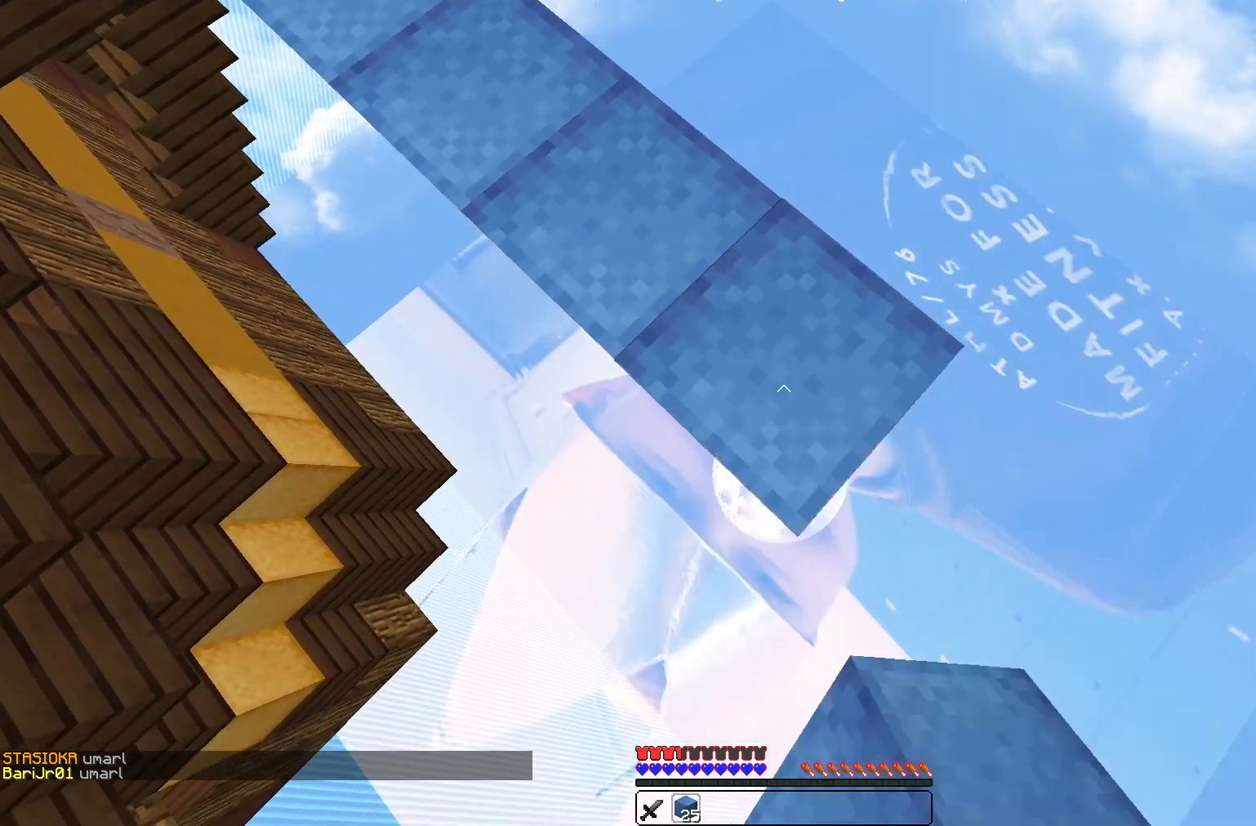
{"keys": ["d", "s"], "mouse": [], "events": [[200, "mouse_right", "down"], [333, "mouse_right", "up"]]}
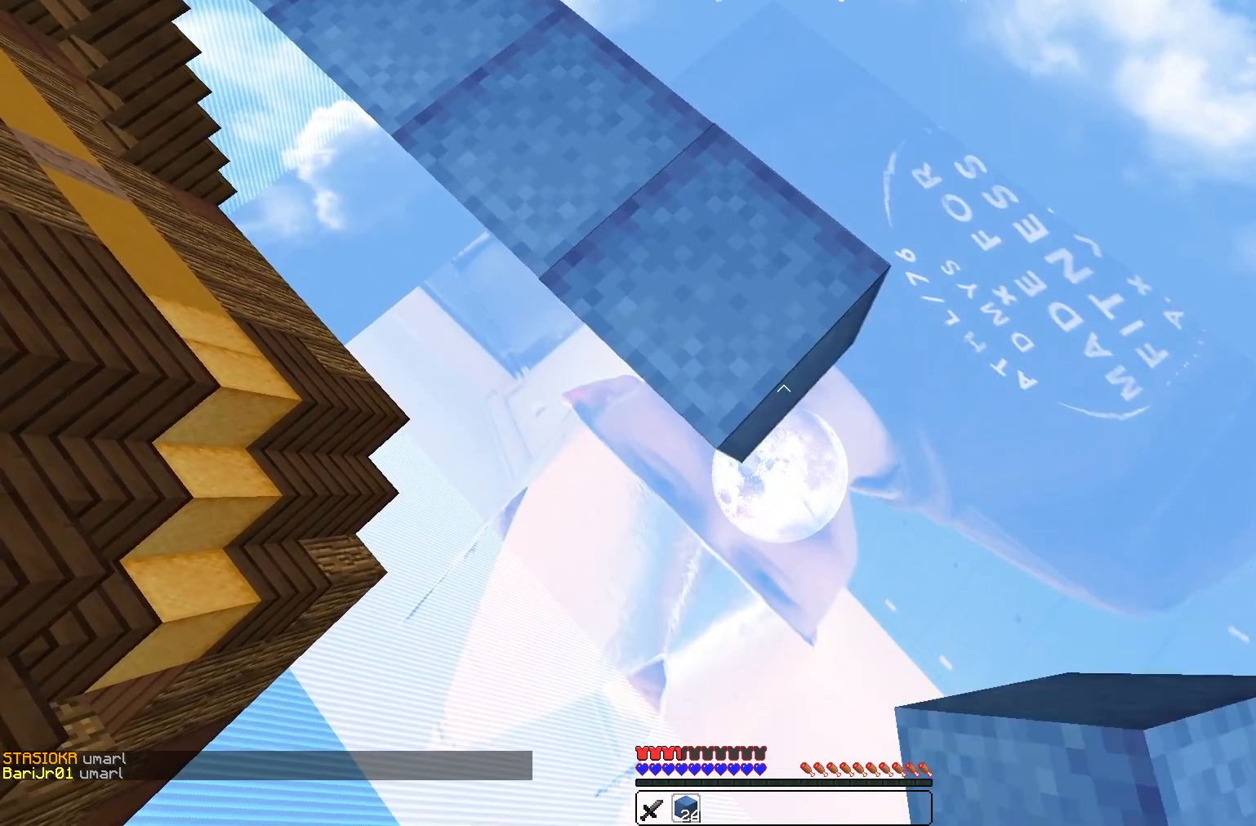
{"keys": ["d", "s"], "mouse": ["right"], "events": [[67, "mouse_right", "down"], [200, "mouse_right", "up"], [467, "mouse_right", "down"]]}
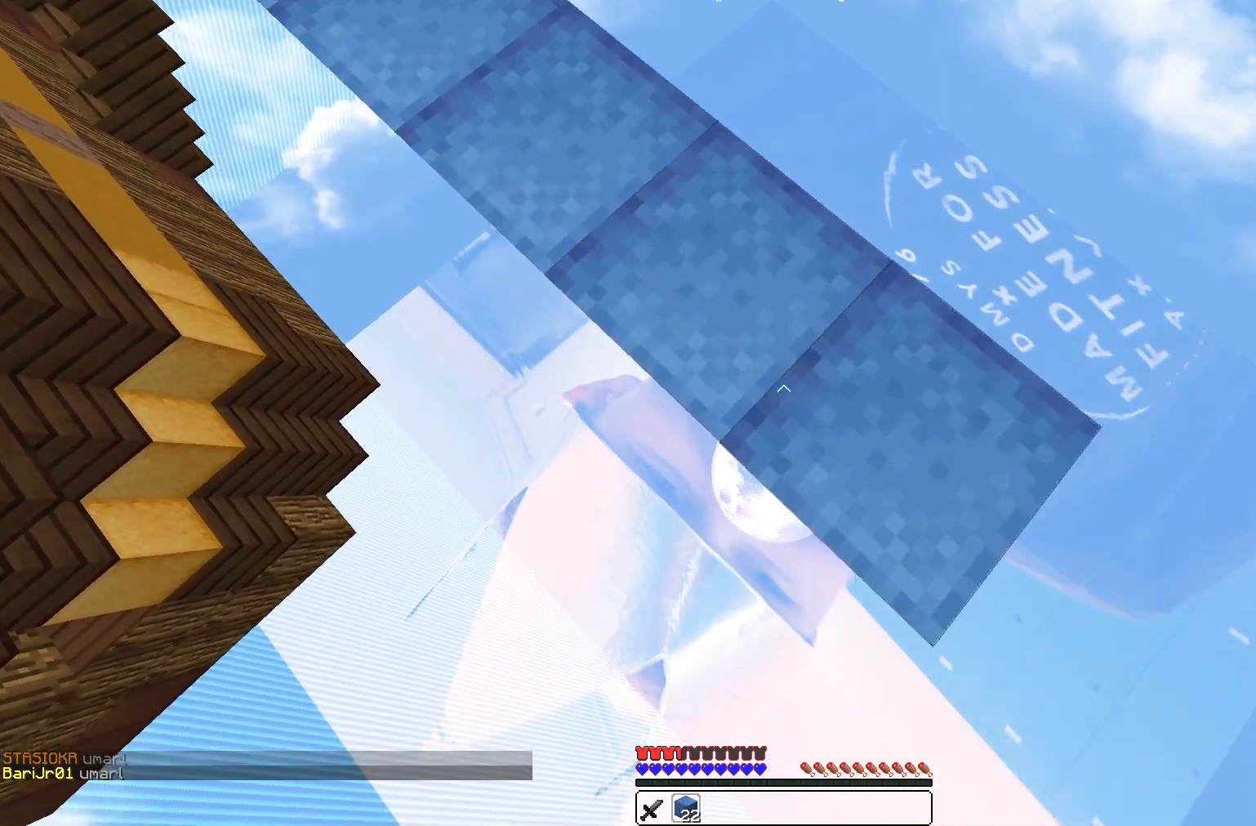
{"keys": ["d", "s"], "mouse": ["right"], "events": [[83, "mouse_right", "up"], [400, "mouse_right", "down"]]}
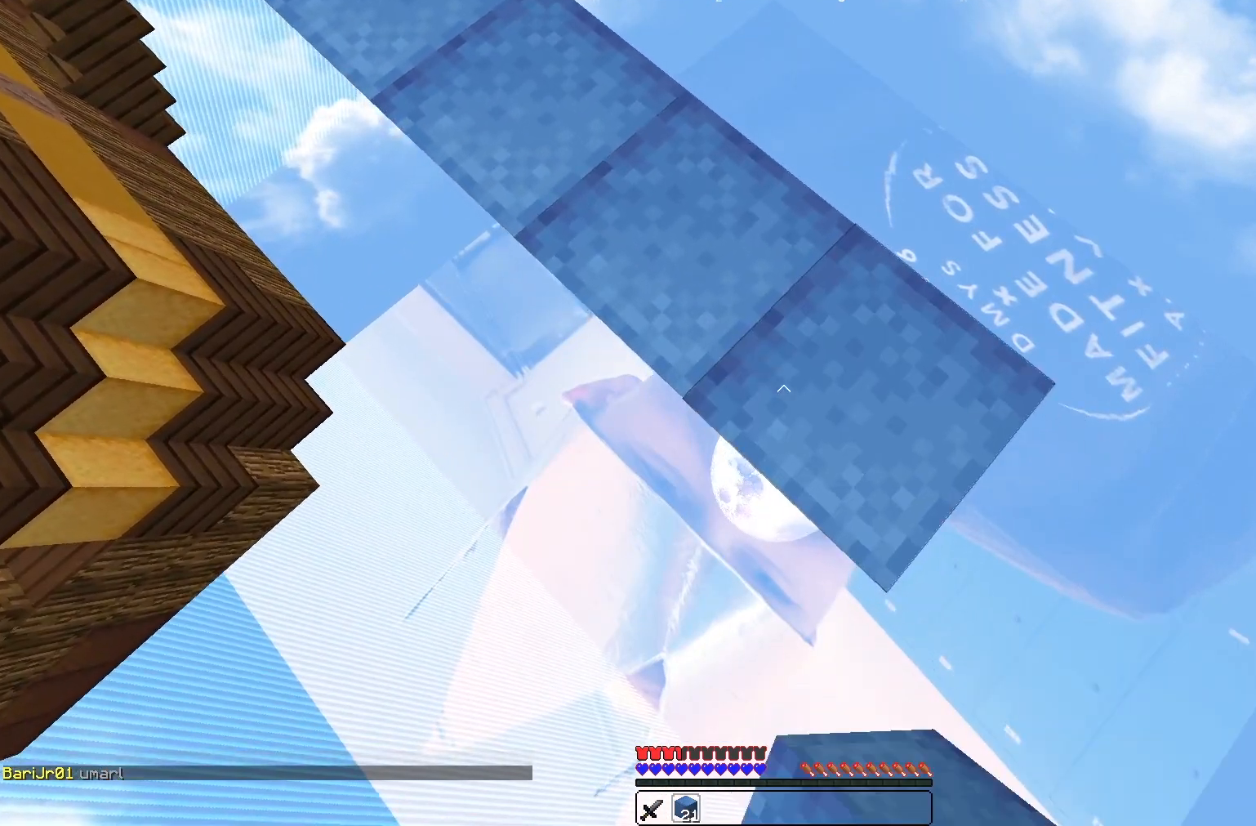
{"keys": ["d", "s"], "mouse": [], "events": [[33, "mouse_right", "up"], [267, "mouse_right", "down"], [400, "mouse_right", "up"]]}
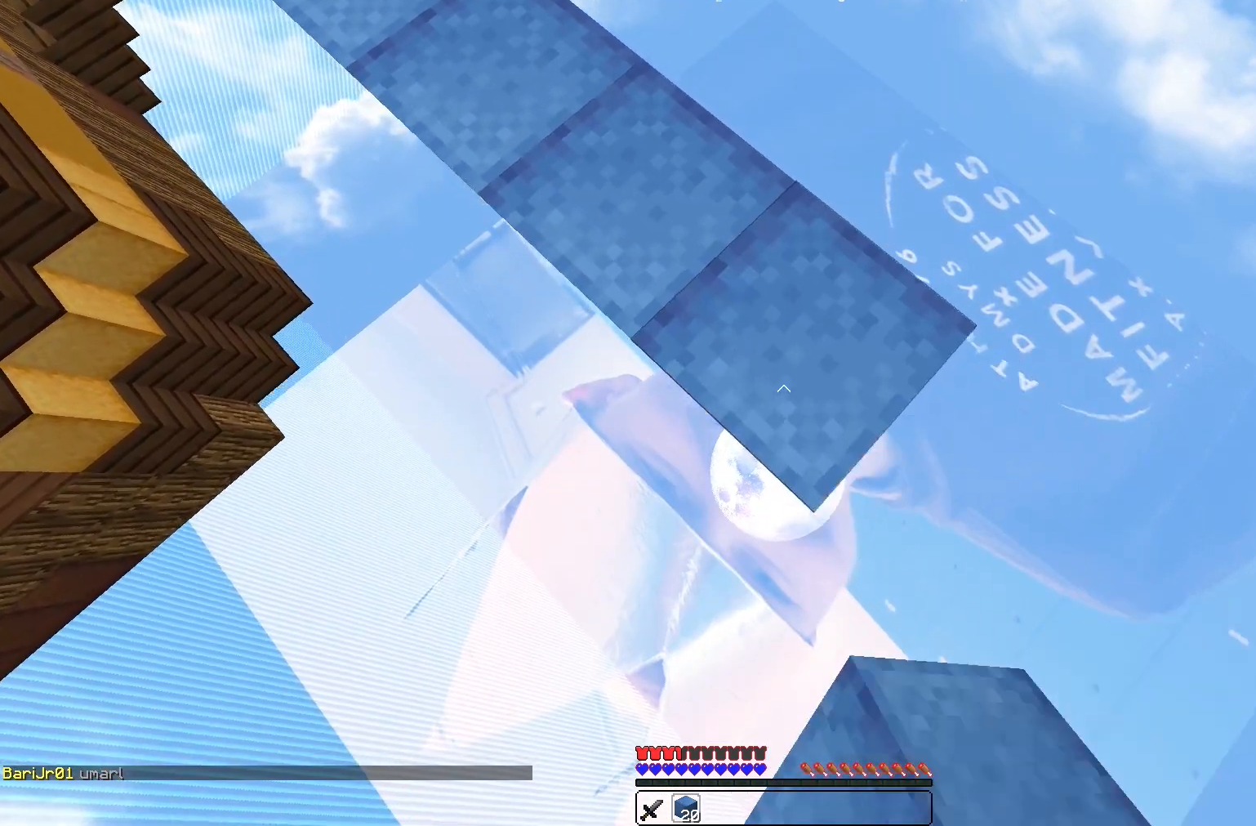
{"keys": ["d", "s"], "mouse": [], "events": [[167, "mouse_right", "down"], [333, "mouse_right", "up"]]}
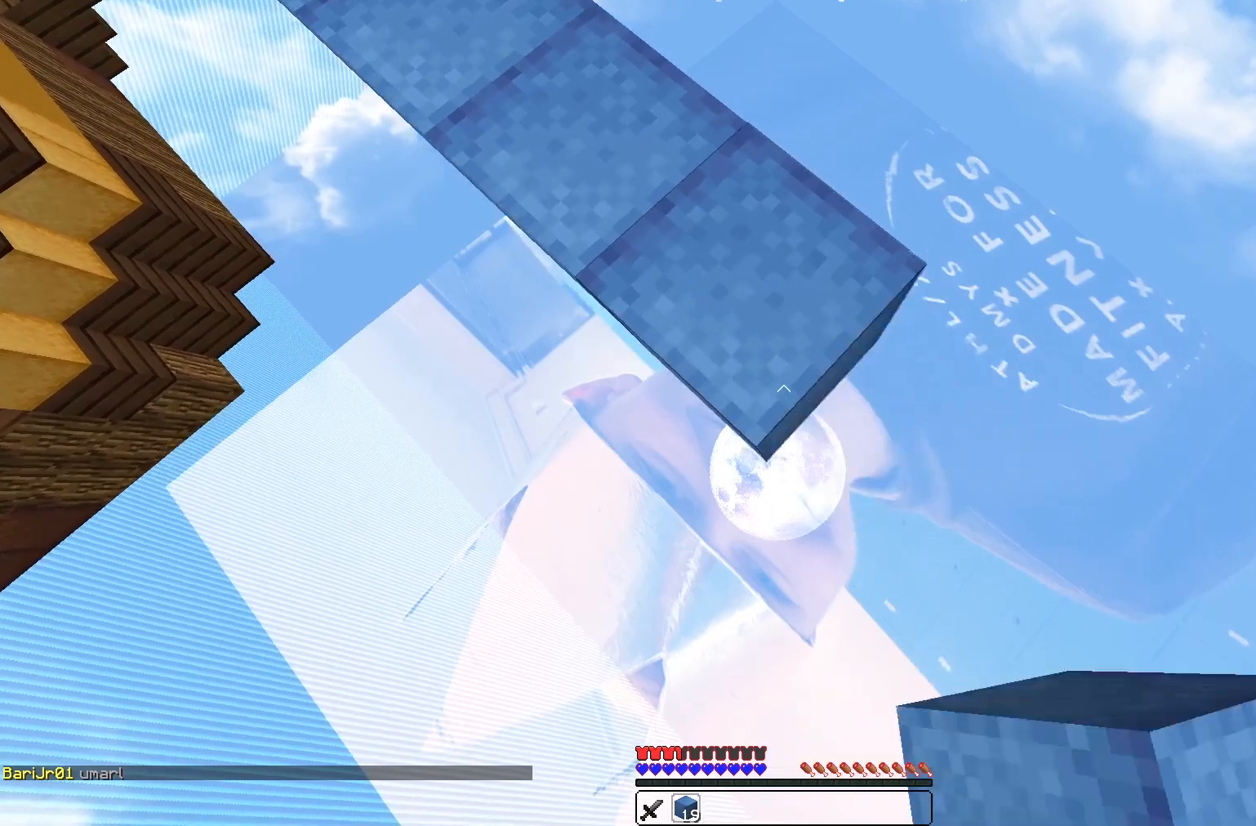
{"keys": ["d", "s"], "mouse": ["right"], "events": [[67, "mouse_right", "down"], [200, "mouse_right", "up"], [433, "mouse_right", "down"]]}
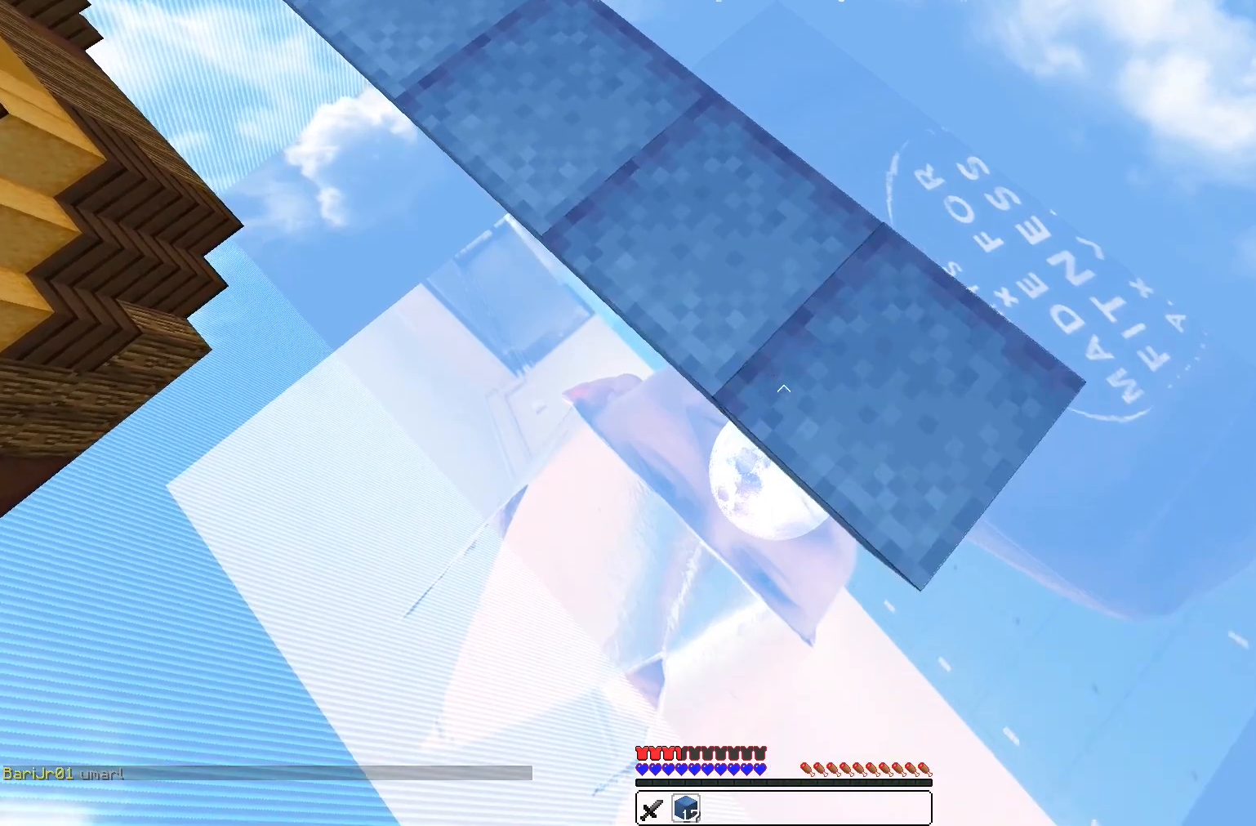
{"keys": ["d", "s"], "mouse": [], "events": [[67, "mouse_right", "up"], [333, "mouse_right", "down"], [500, "mouse_right", "up"]]}
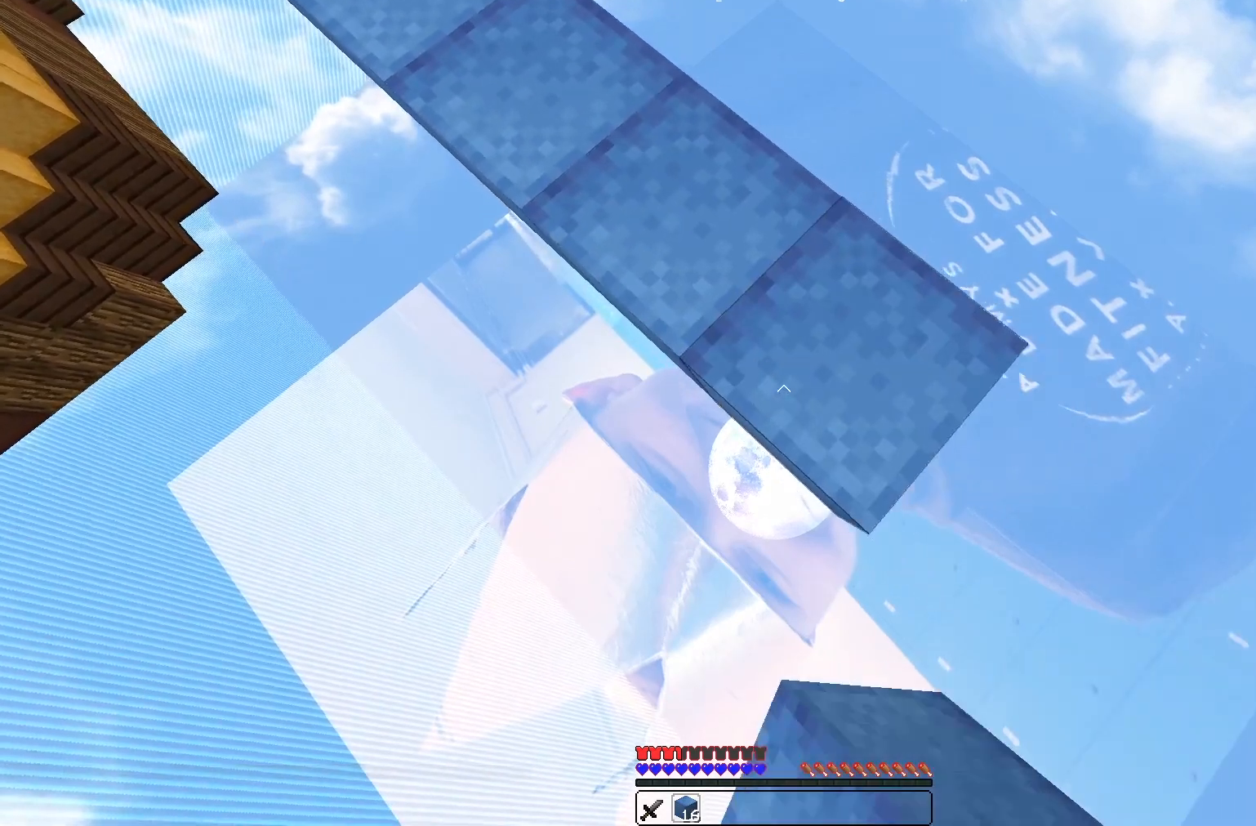
{"keys": ["d", "s"], "mouse": [], "events": [[233, "mouse_right", "down"], [400, "mouse_right", "up"]]}
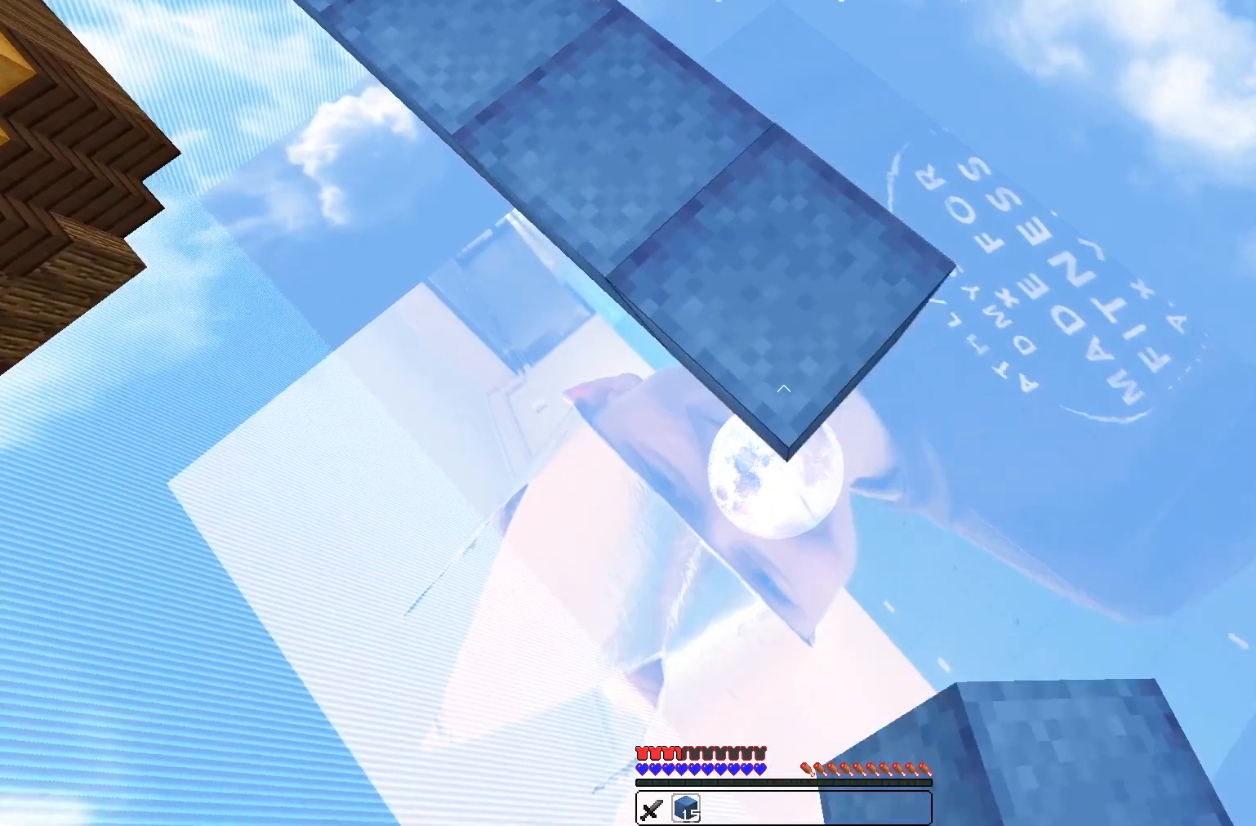
{"keys": ["d", "s"], "mouse": [], "events": [[100, "mouse_right", "down"], [233, "mouse_right", "up"]]}
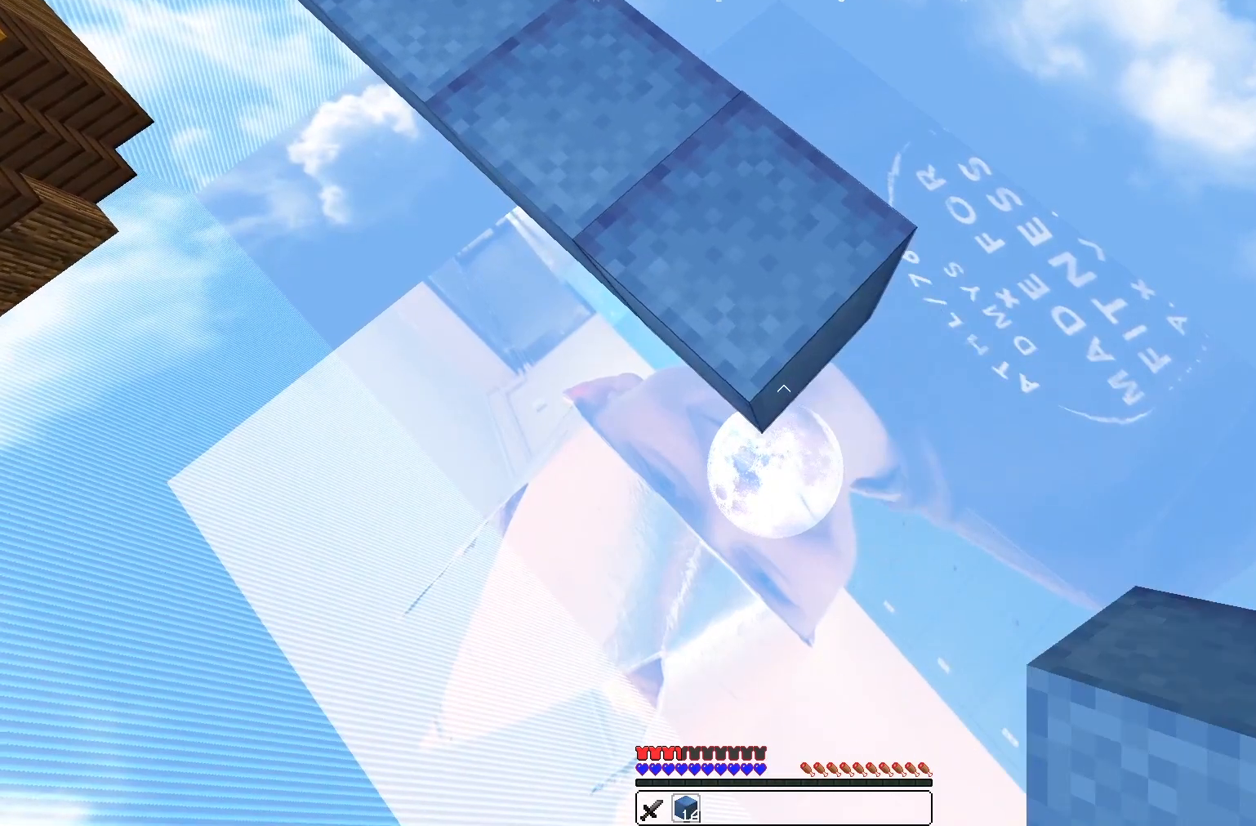
{"keys": ["d", "s"], "mouse": ["right"], "events": [[33, "mouse_right", "down"], [167, "mouse_right", "up"], [433, "mouse_right", "down"]]}
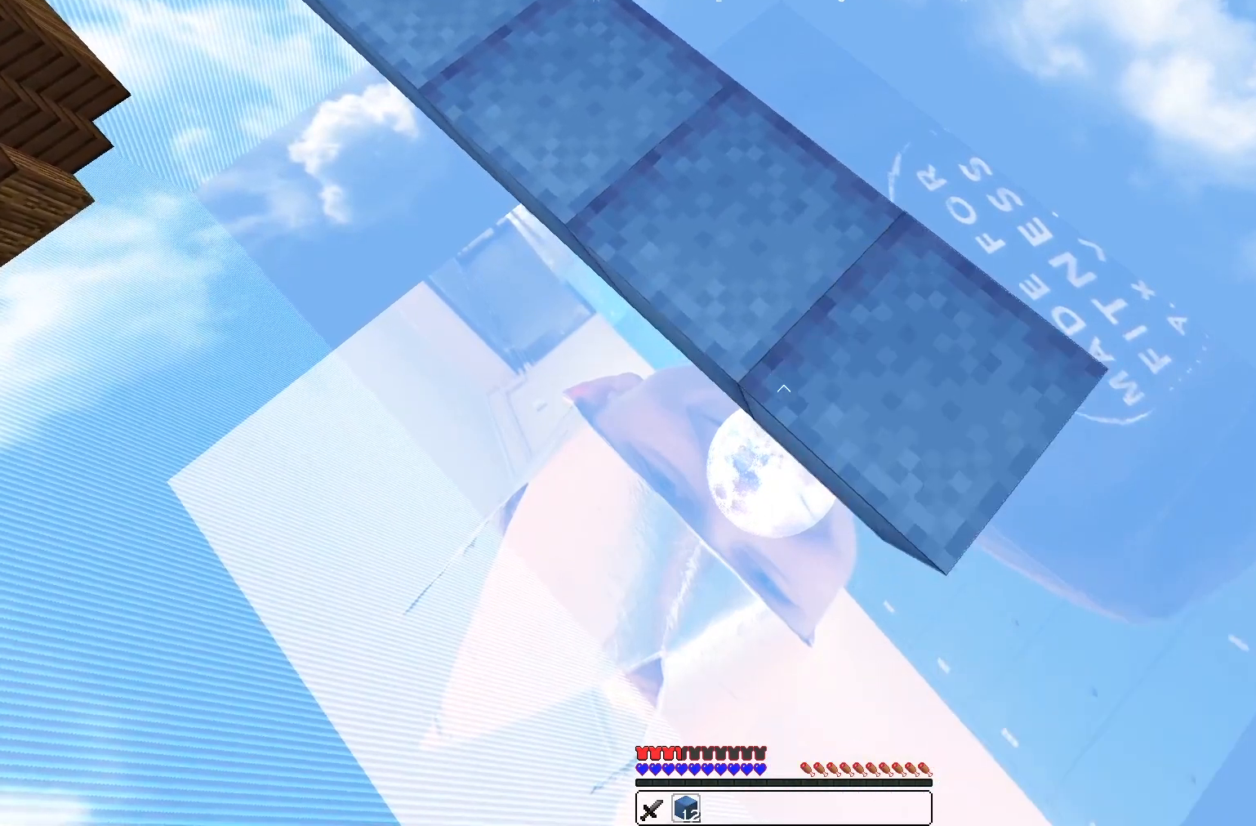
{"keys": ["d", "s"], "mouse": [], "events": [[67, "mouse_right", "up"], [233, "s", "up"], [433, "s", "down"]]}
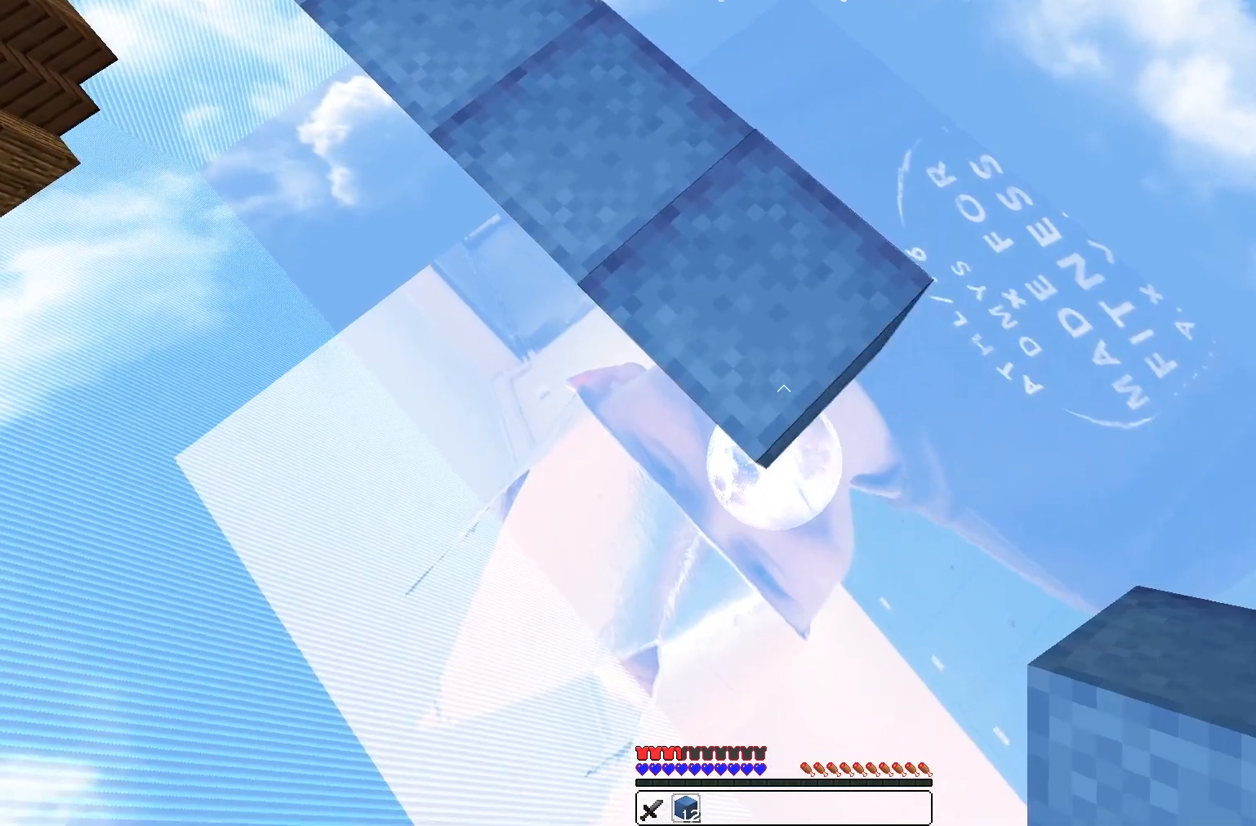
{"keys": ["d", "s"], "mouse": ["right"], "events": [[433, "mouse_right", "down"]]}
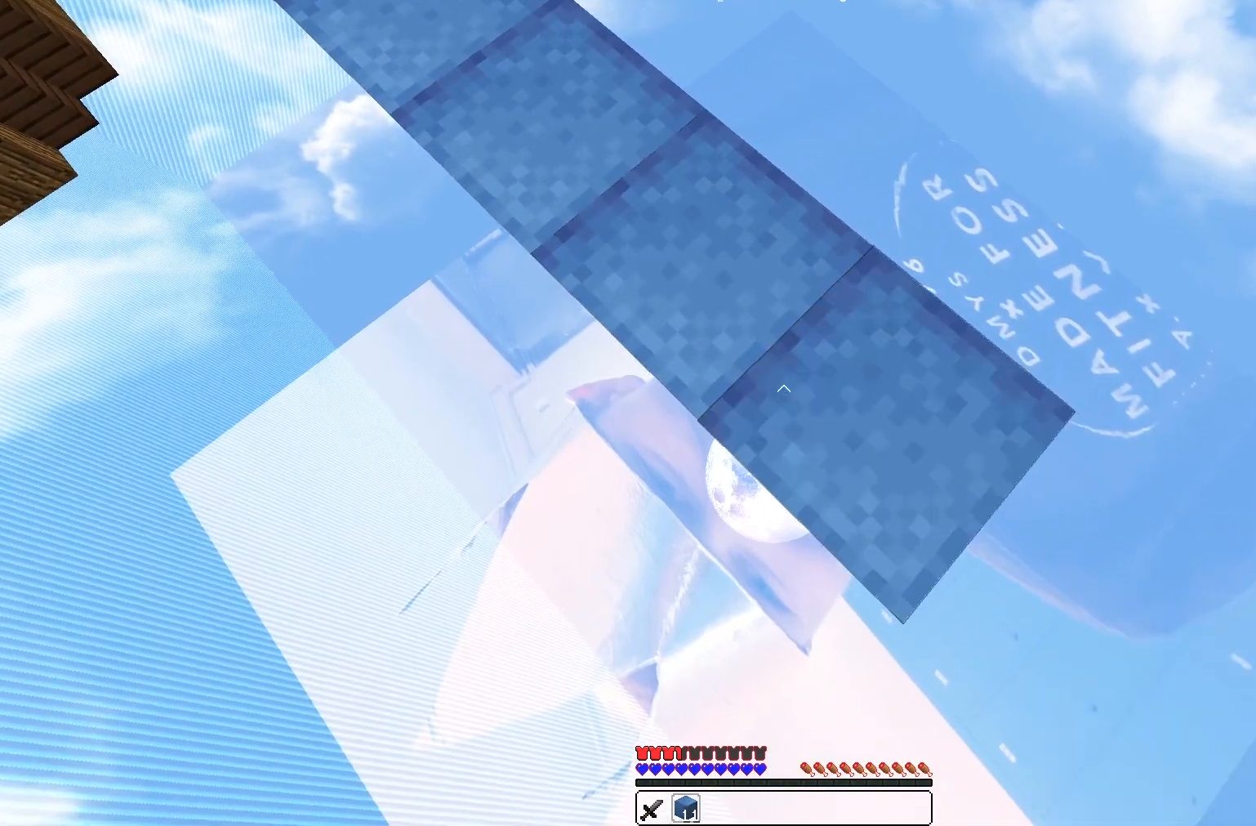
{"keys": ["d", "s"], "mouse": [], "events": [[100, "mouse_right", "up"]]}
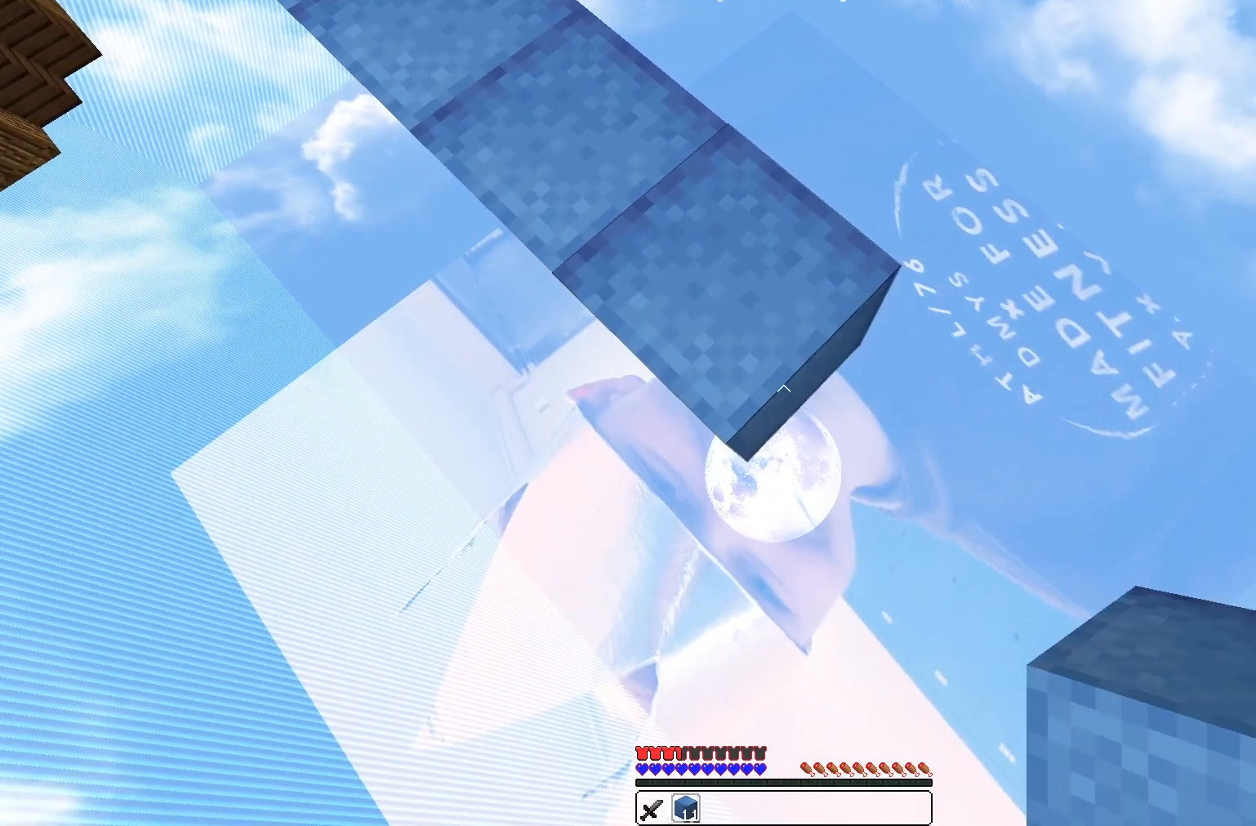
{"keys": ["a", "s"], "mouse": [], "events": [[200, "mouse_right", "down"], [333, "mouse_right", "up"], [467, "a", "down"], [483, "d", "up"]]}
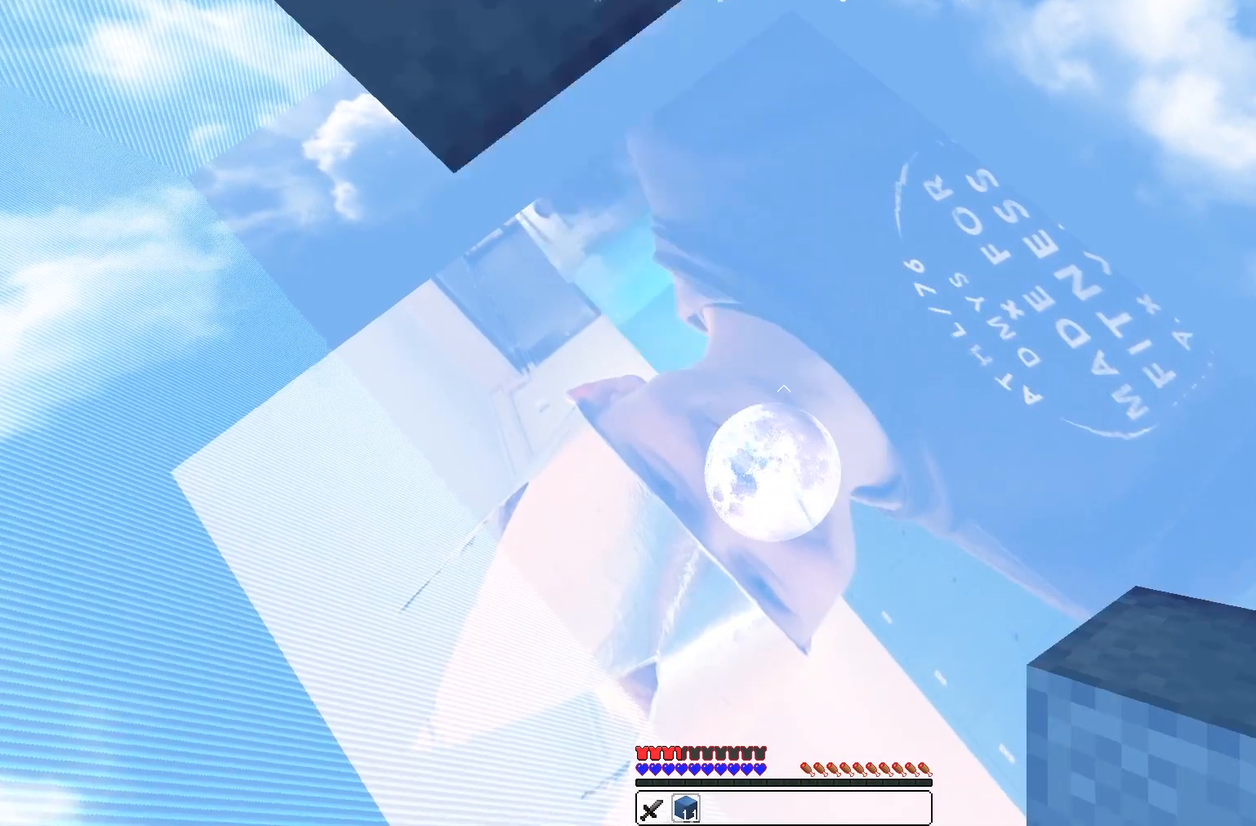
{"keys": [], "mouse": [], "events": [[233, "s", "up"], [267, "a", "up"]]}